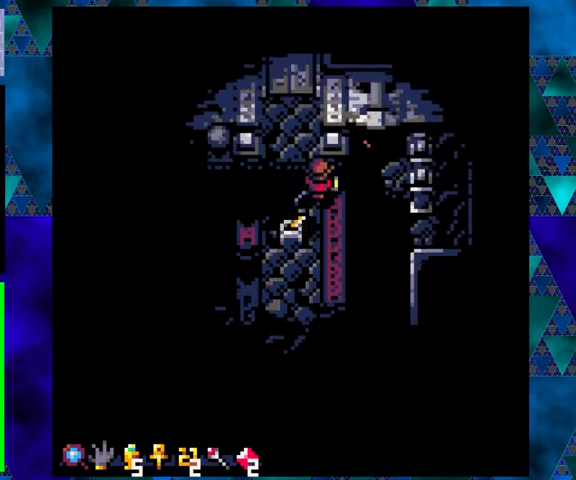
Gameplay with a controller (Nintendo layout); each line is a JSON object with the inputs held at the frame after it. "events" lists button and stick changes between this image and that frame as [ms after this image, input, new state], when the widget could be followed in between. Not read: L3 R3 right_stick.
{"buttons": [], "left_stick": "center", "events": []}
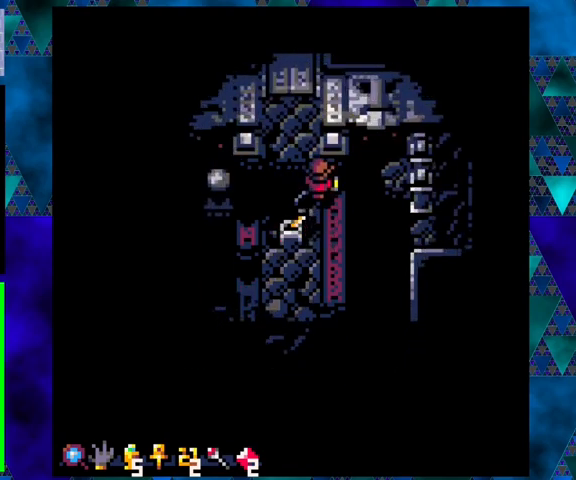
{"buttons": [], "left_stick": "center", "events": []}
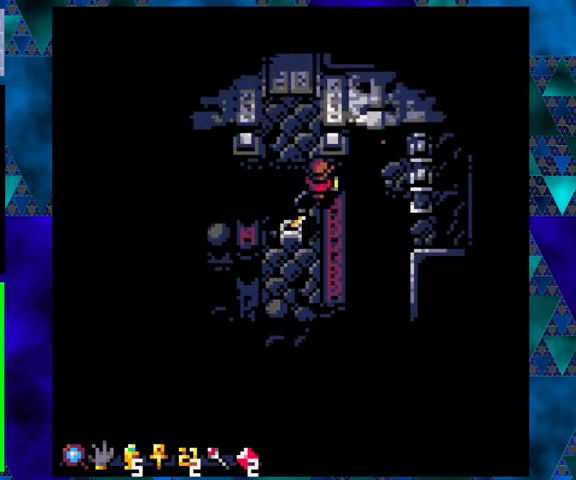
{"buttons": ["DPAD_DOWN"], "left_stick": "center", "events": [[233, "DPAD_DOWN", "down"]]}
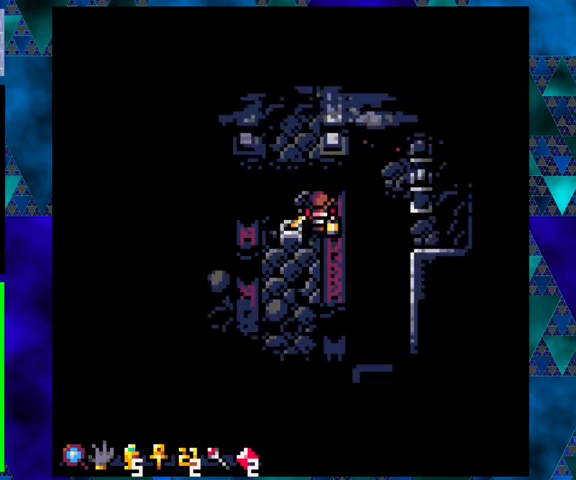
{"buttons": ["DPAD_DOWN"], "left_stick": "center", "events": [[300, "DPAD_LEFT", "down"], [367, "DPAD_DOWN", "up"], [400, "DPAD_DOWN", "down"], [433, "DPAD_LEFT", "up"]]}
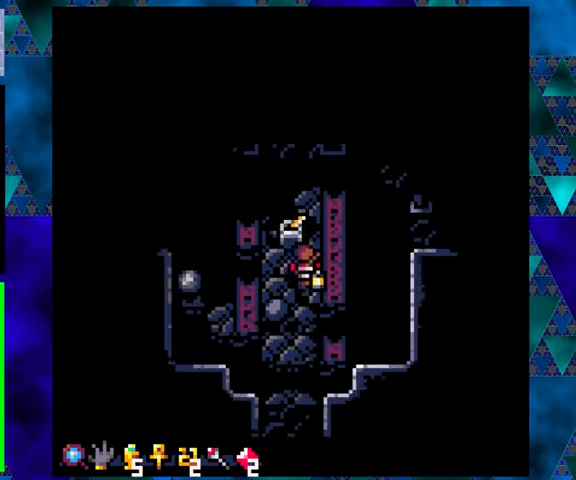
{"buttons": ["DPAD_DOWN"], "left_stick": "center", "events": []}
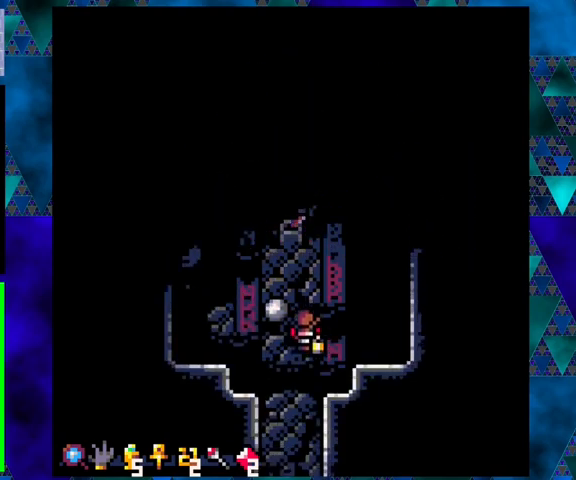
{"buttons": ["DPAD_DOWN"], "left_stick": "center", "events": [[67, "B", "down"], [300, "B", "up"]]}
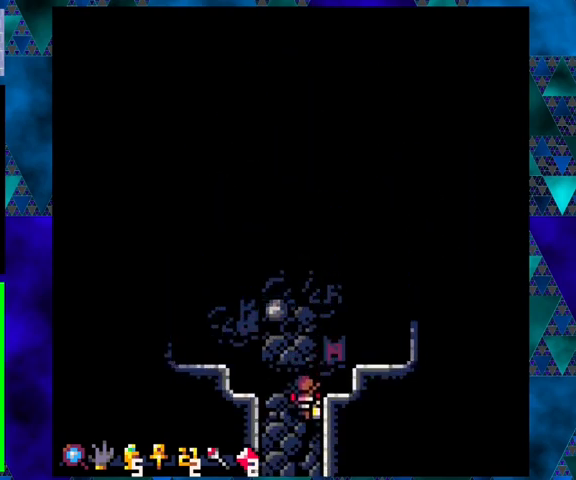
{"buttons": ["DPAD_DOWN"], "left_stick": "center", "events": []}
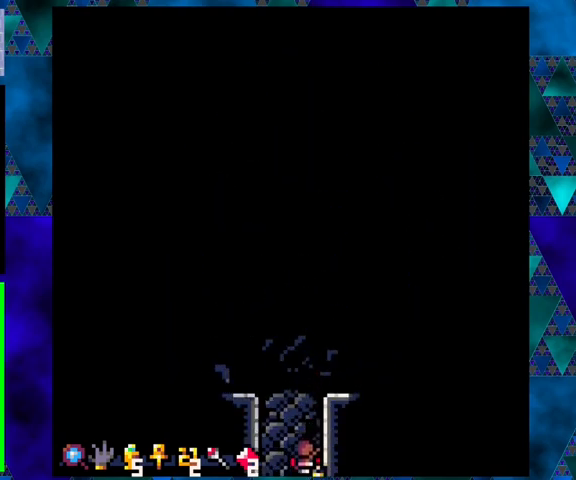
{"buttons": [], "left_stick": "center", "events": [[400, "DPAD_DOWN", "up"]]}
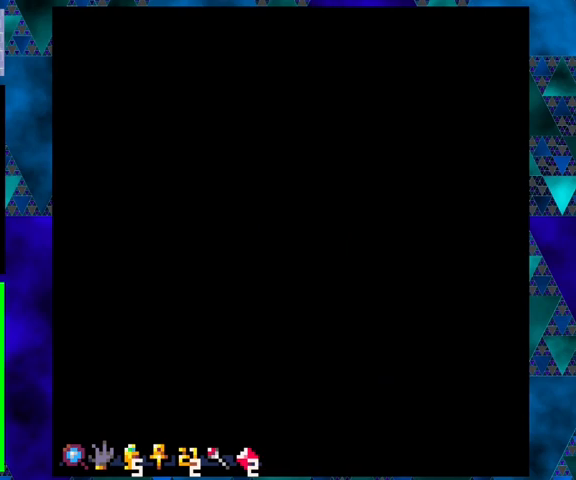
{"buttons": ["DPAD_UP"], "left_stick": "center", "events": [[67, "DPAD_UP", "down"]]}
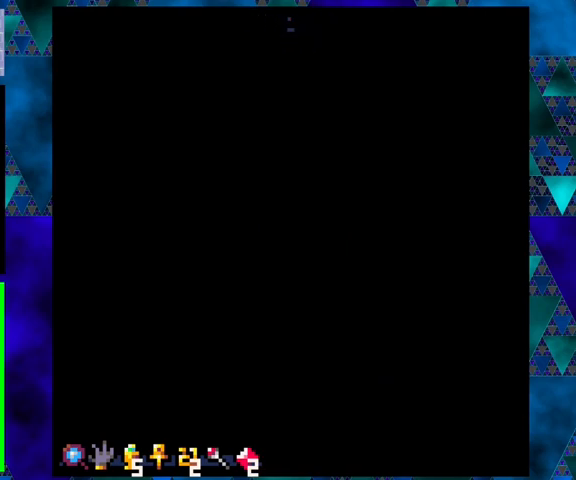
{"buttons": [], "left_stick": "center", "events": [[333, "DPAD_UP", "up"]]}
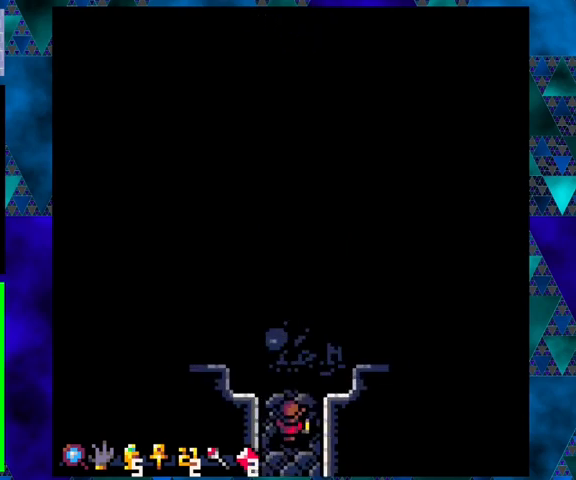
{"buttons": ["DPAD_UP"], "left_stick": "center", "events": [[200, "DPAD_LEFT", "down"], [433, "DPAD_LEFT", "up"], [433, "DPAD_UP", "down"]]}
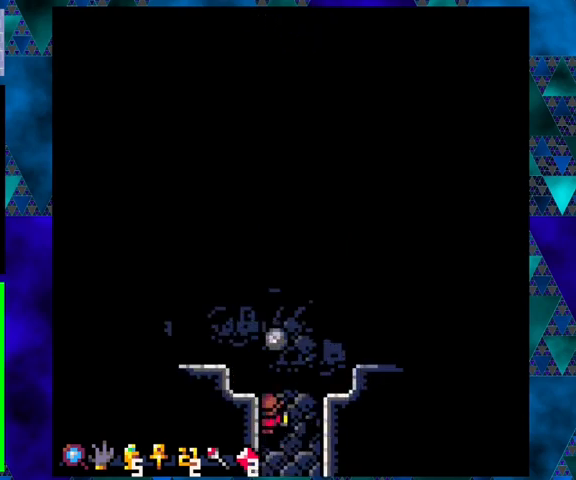
{"buttons": [], "left_stick": "center", "events": [[67, "DPAD_UP", "up"], [133, "X", "down"], [200, "X", "up"]]}
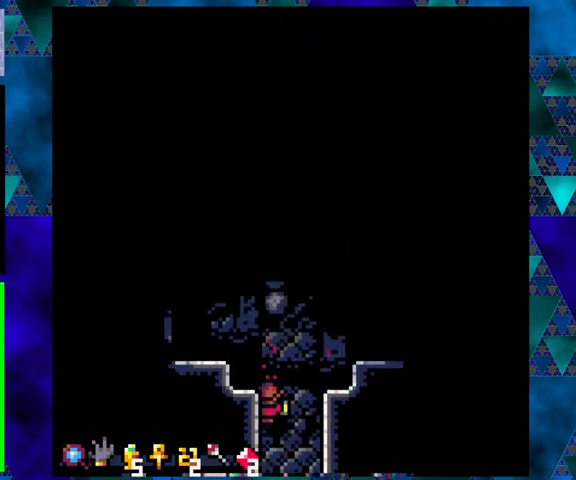
{"buttons": ["DPAD_UP"], "left_stick": "center", "events": [[300, "DPAD_RIGHT", "down"], [467, "DPAD_UP", "down"], [500, "DPAD_RIGHT", "up"]]}
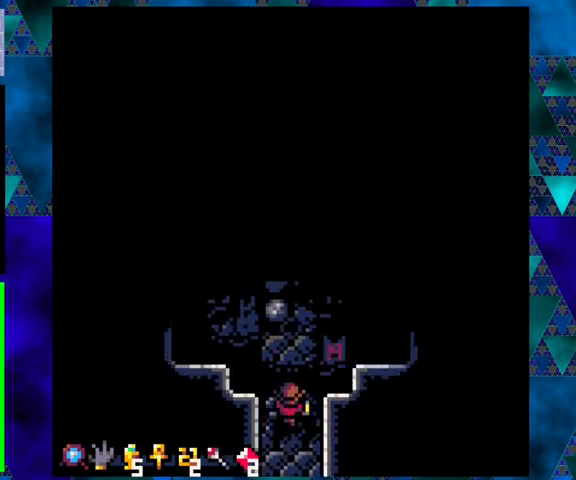
{"buttons": ["DPAD_UP"], "left_stick": "center", "events": [[300, "B", "down"], [467, "B", "up"]]}
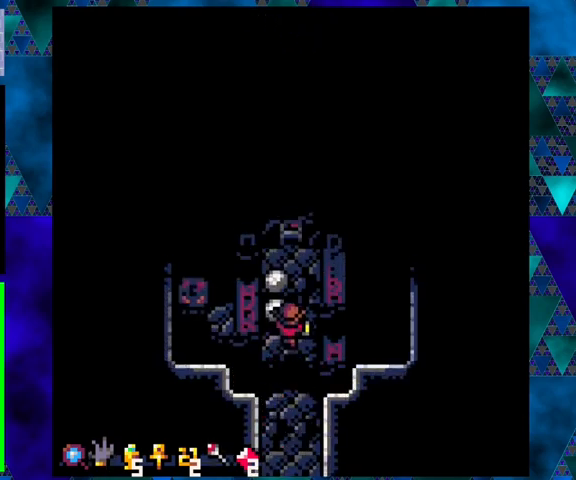
{"buttons": ["DPAD_UP", "DPAD_RIGHT"], "left_stick": "center", "events": [[500, "DPAD_RIGHT", "down"]]}
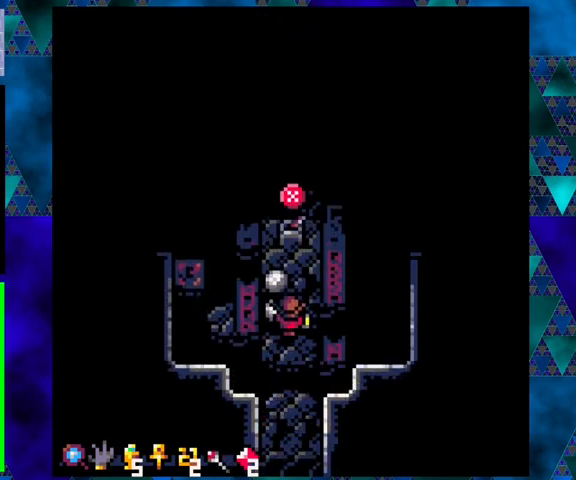
{"buttons": ["DPAD_UP"], "left_stick": "center", "events": [[33, "DPAD_UP", "up"], [100, "DPAD_UP", "down"], [133, "DPAD_RIGHT", "up"]]}
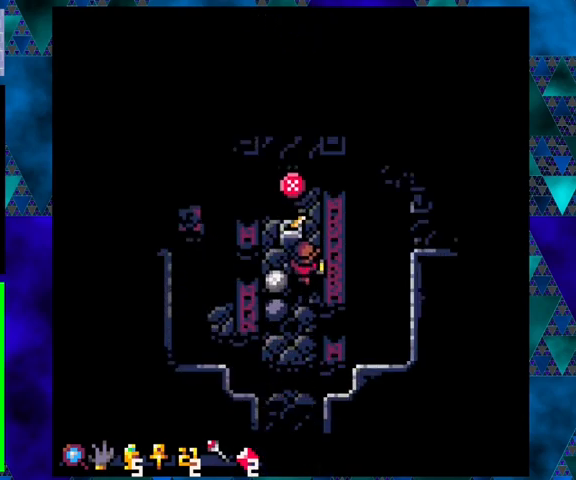
{"buttons": ["DPAD_RIGHT"], "left_stick": "center", "events": [[133, "DPAD_LEFT", "down"], [233, "DPAD_UP", "up"], [333, "DPAD_LEFT", "up"], [500, "DPAD_RIGHT", "down"]]}
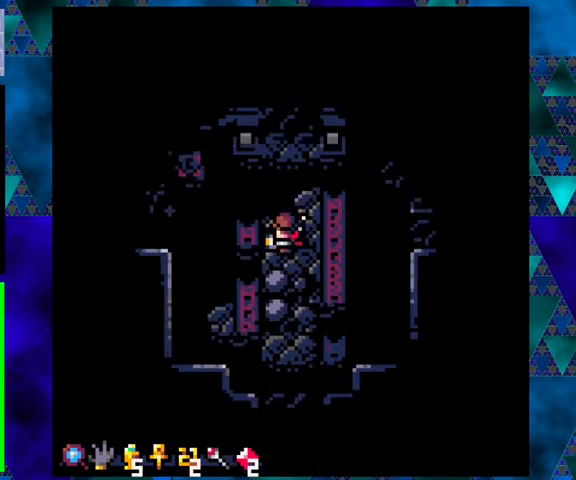
{"buttons": ["DPAD_UP"], "left_stick": "center", "events": [[167, "DPAD_UP", "down"], [233, "DPAD_RIGHT", "up"]]}
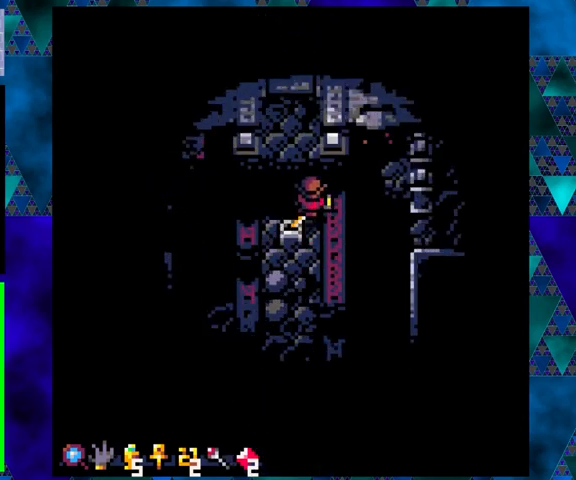
{"buttons": ["DPAD_UP"], "left_stick": "center", "events": [[233, "B", "down"], [467, "B", "up"]]}
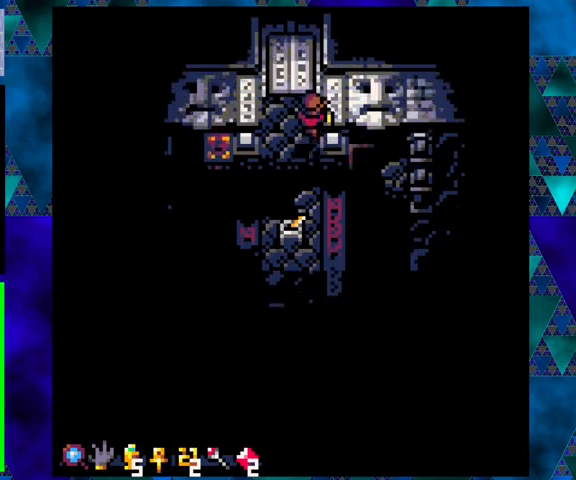
{"buttons": ["DPAD_LEFT"], "left_stick": "center", "events": [[67, "DPAD_UP", "up"], [433, "DPAD_LEFT", "down"]]}
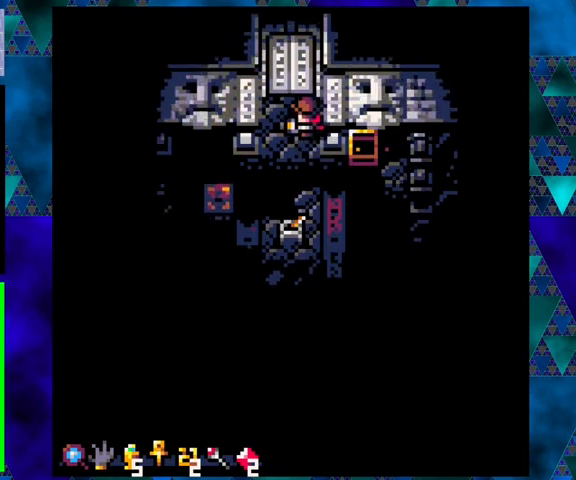
{"buttons": ["DPAD_LEFT"], "left_stick": "center", "events": []}
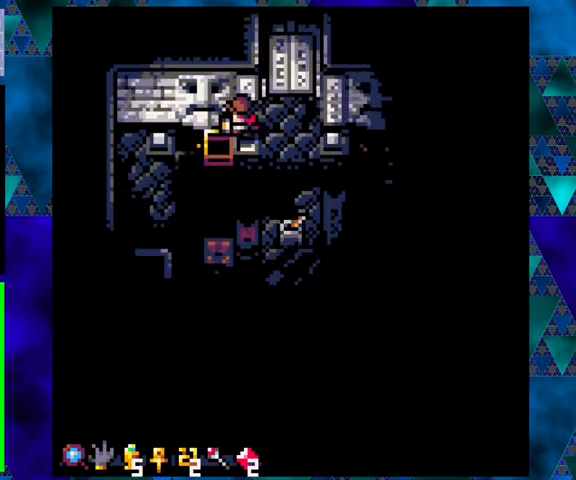
{"buttons": [], "left_stick": "center", "events": [[33, "DPAD_LEFT", "up"]]}
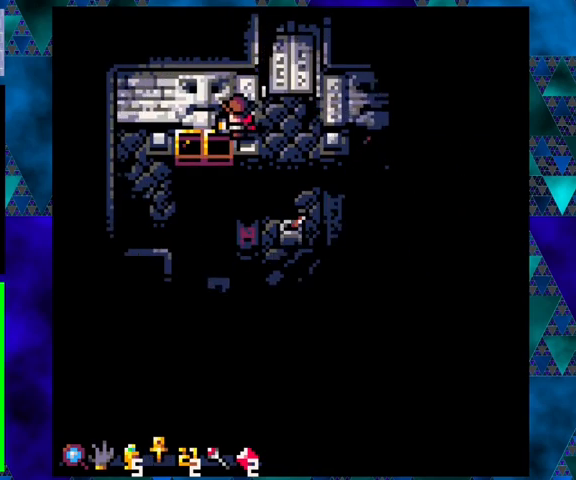
{"buttons": [], "left_stick": "center", "events": []}
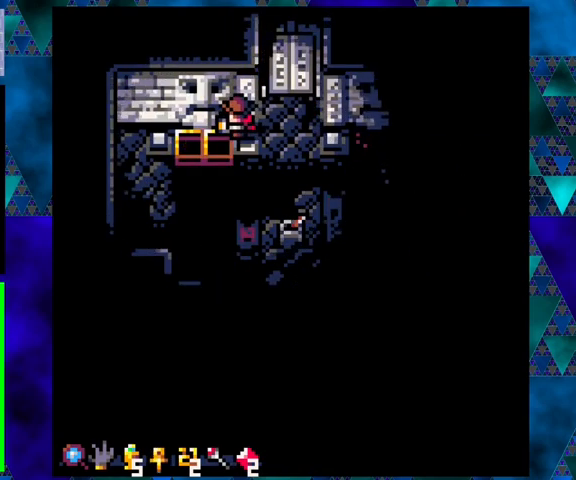
{"buttons": [], "left_stick": "center", "events": []}
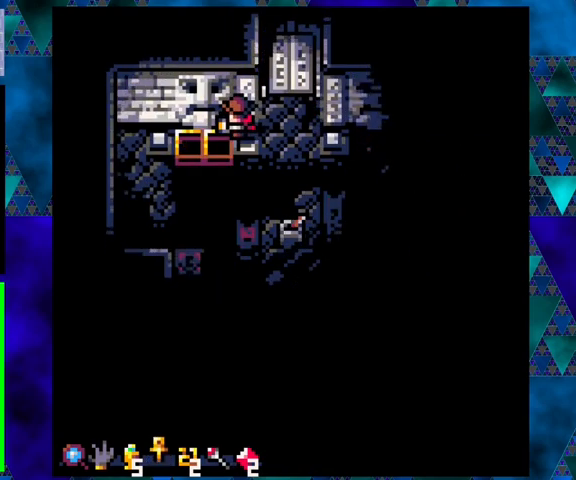
{"buttons": [], "left_stick": "center", "events": [[67, "DPAD_LEFT", "down"], [400, "DPAD_LEFT", "up"]]}
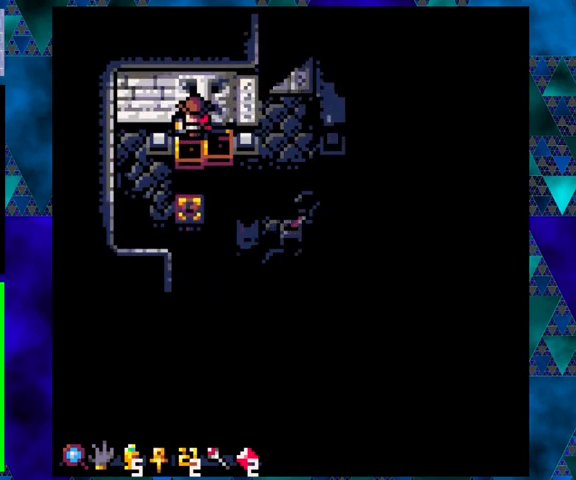
{"buttons": ["DPAD_RIGHT"], "left_stick": "center", "events": [[400, "DPAD_RIGHT", "down"]]}
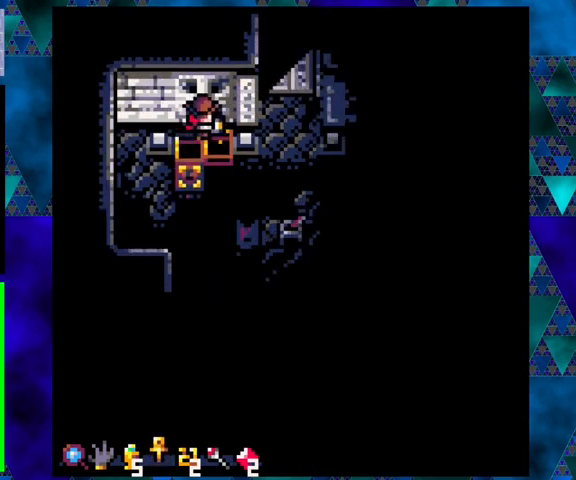
{"buttons": ["DPAD_RIGHT"], "left_stick": "center", "events": []}
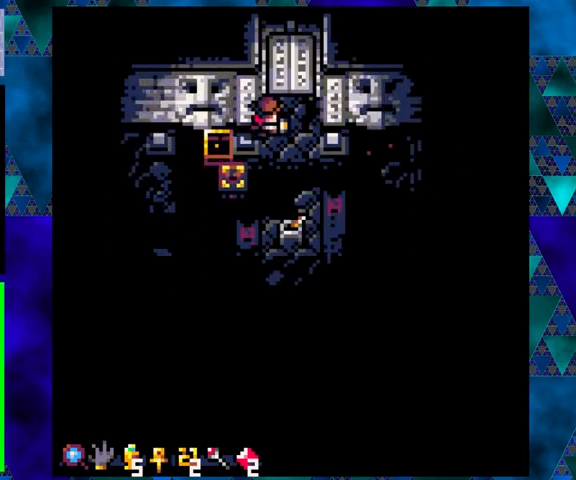
{"buttons": [], "left_stick": "center", "events": [[200, "DPAD_RIGHT", "up"]]}
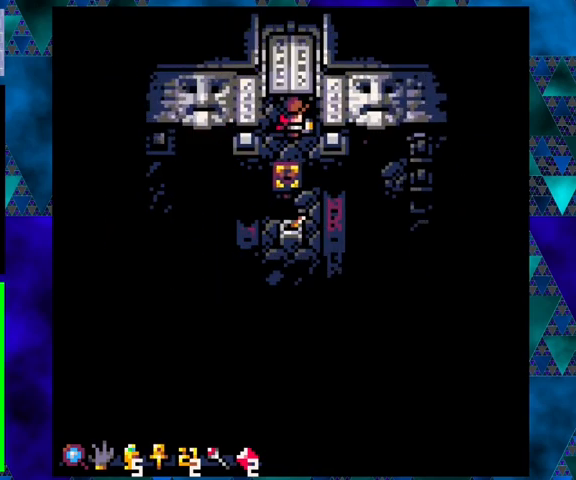
{"buttons": [], "left_stick": "center", "events": [[167, "DPAD_DOWN", "down"], [300, "DPAD_DOWN", "up"]]}
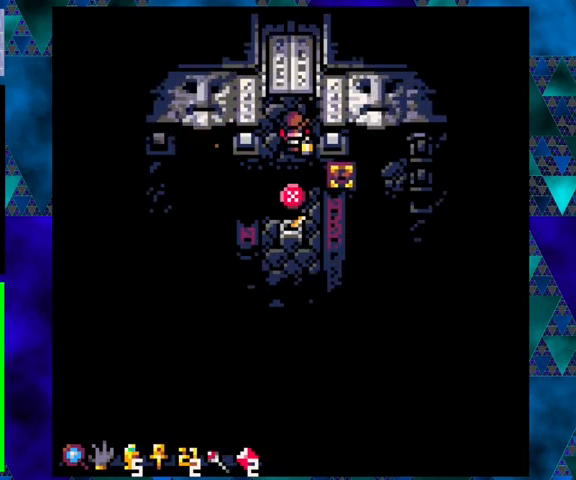
{"buttons": [], "left_stick": "center", "events": [[200, "X", "down"], [300, "X", "up"]]}